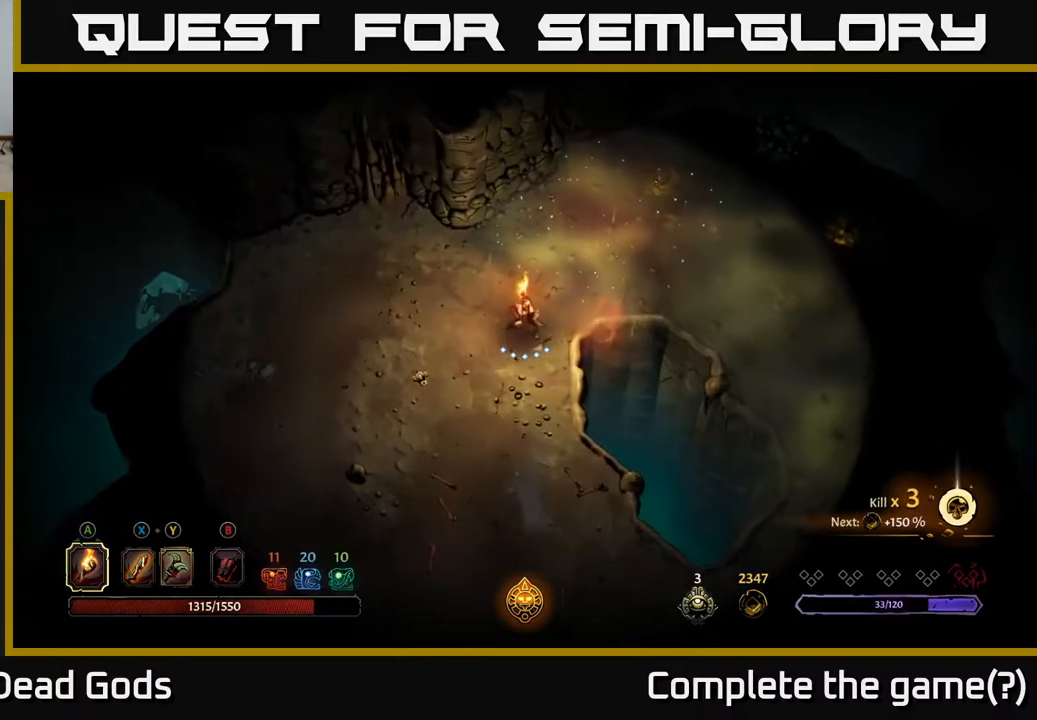
Gameplay with a controller (Xbox layout); each line is a JSON object with the inputs held at the frame after it. "events" lists button and stick changes between this image and that frame as [ms after this image, input, new state], when the widget could be followed in between.
{"buttons": [], "left_stick": "down-left", "right_stick": "center", "events": []}
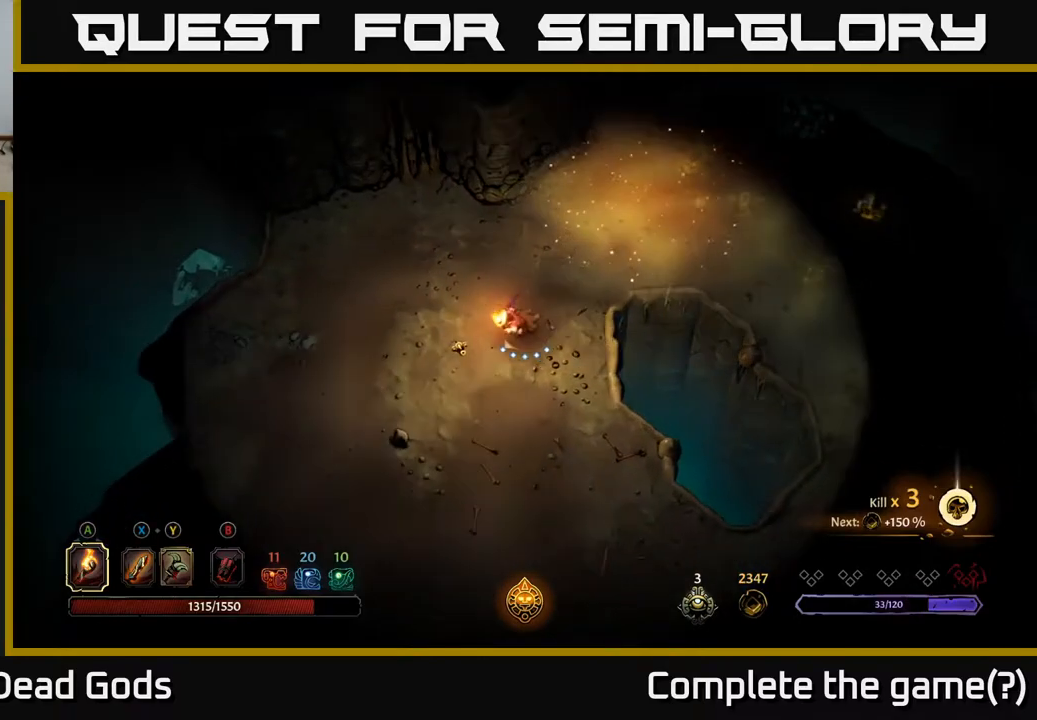
{"buttons": [], "left_stick": "up-left", "right_stick": "center", "events": [[267, "left_stick", "left"], [400, "left_stick", "up-left"]]}
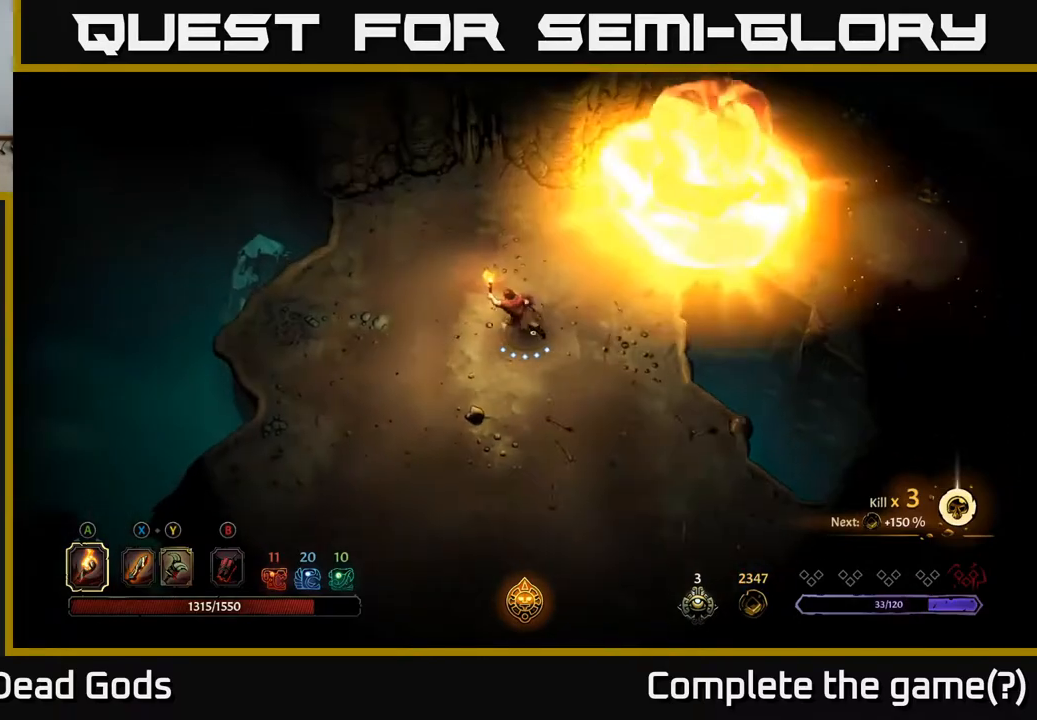
{"buttons": [], "left_stick": "up-right", "right_stick": "center", "events": [[233, "left_stick", "up-right"]]}
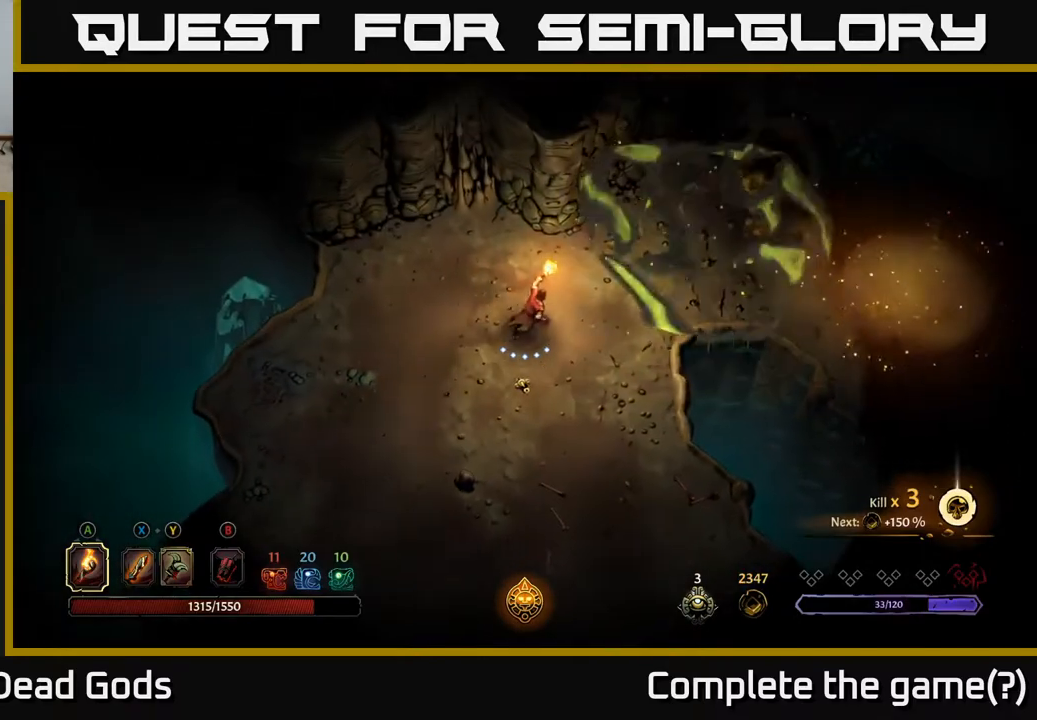
{"buttons": [], "left_stick": "up-right", "right_stick": "center", "events": []}
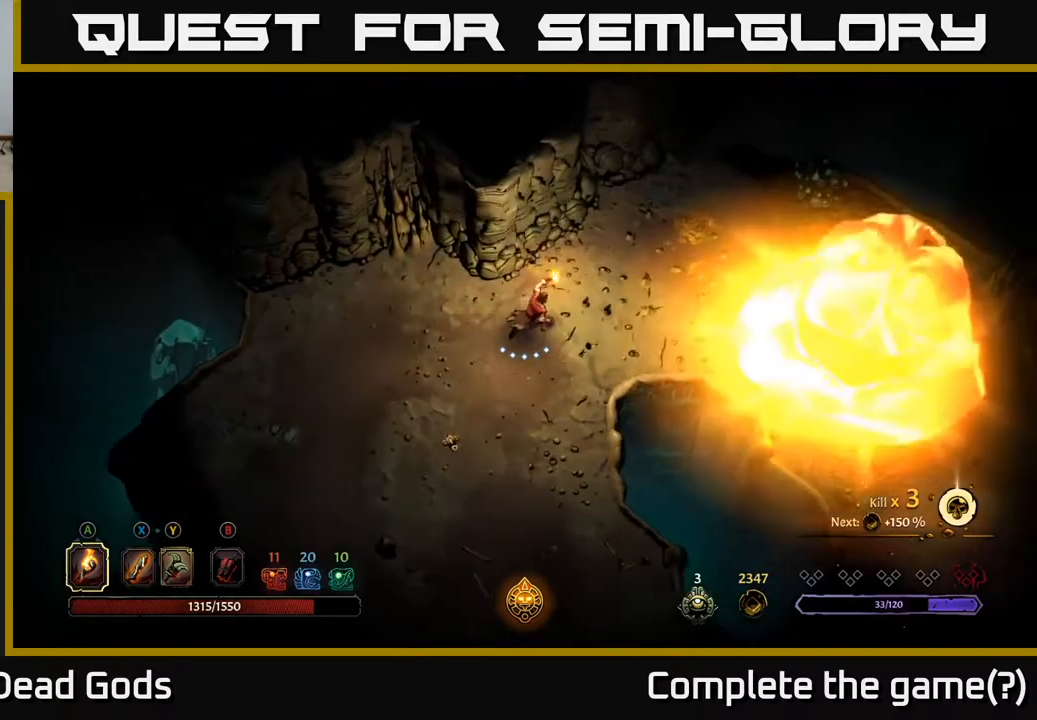
{"buttons": [], "left_stick": "up-right", "right_stick": "center", "events": []}
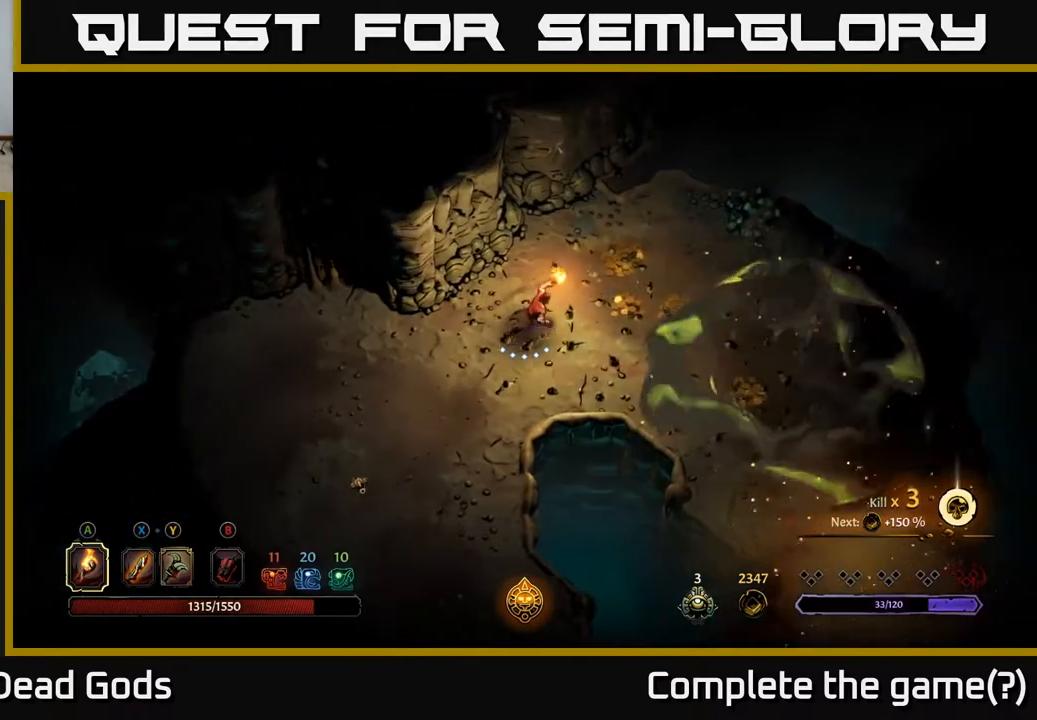
{"buttons": [], "left_stick": "up-right", "right_stick": "center", "events": []}
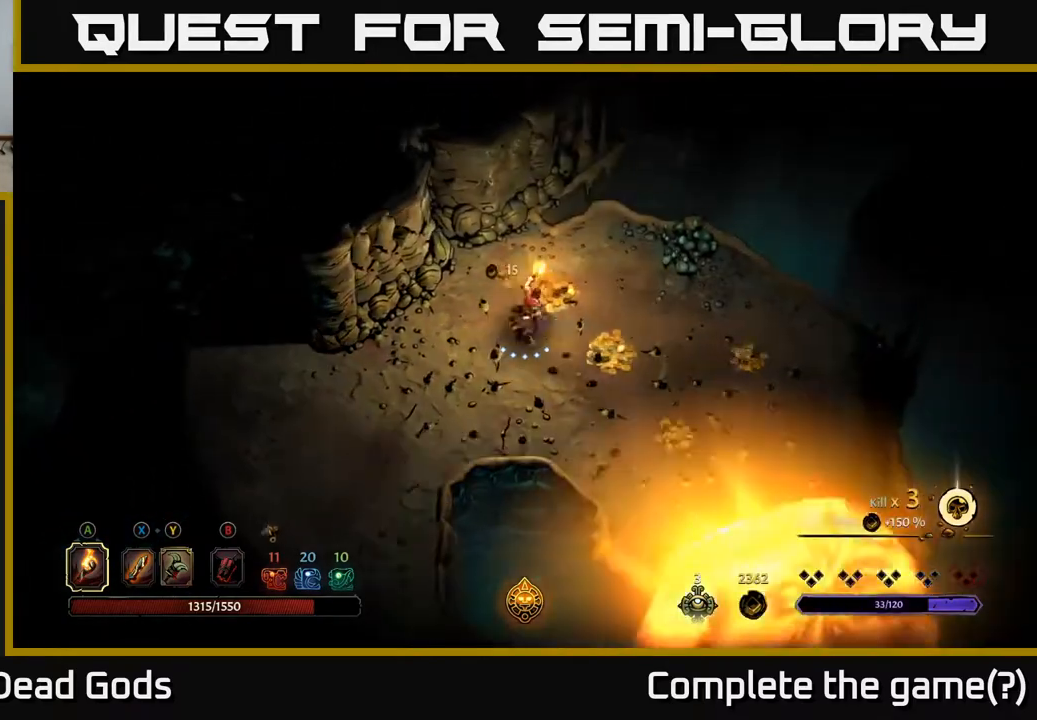
{"buttons": [], "left_stick": "down-right", "right_stick": "center", "events": [[217, "left_stick", "down-right"]]}
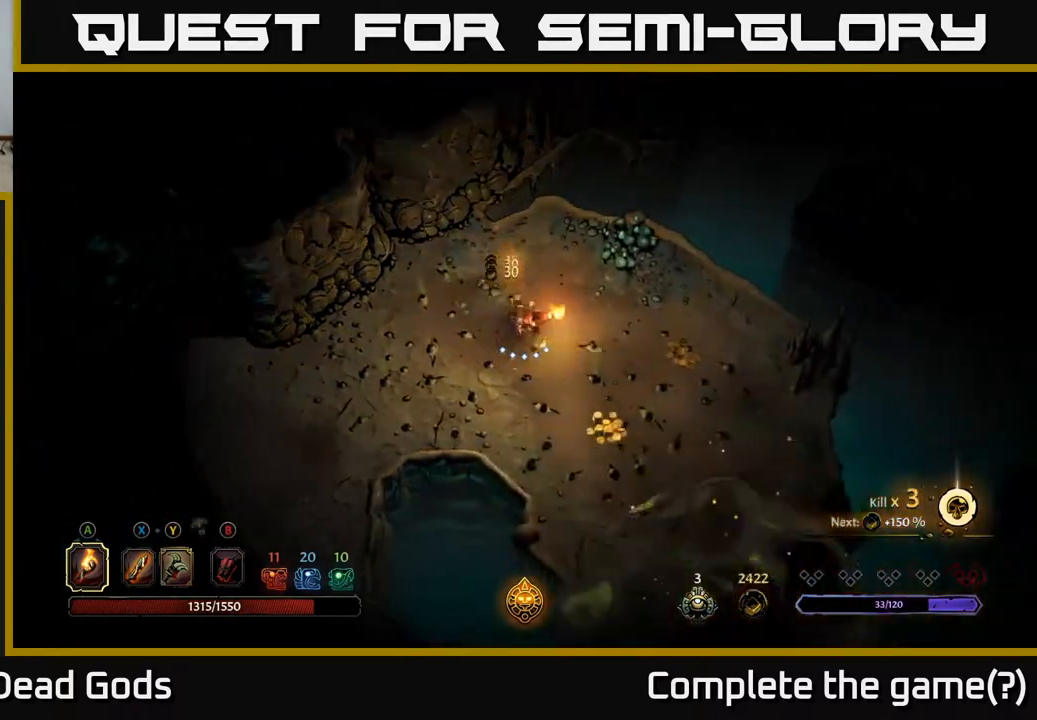
{"buttons": [], "left_stick": "down-right", "right_stick": "center", "events": []}
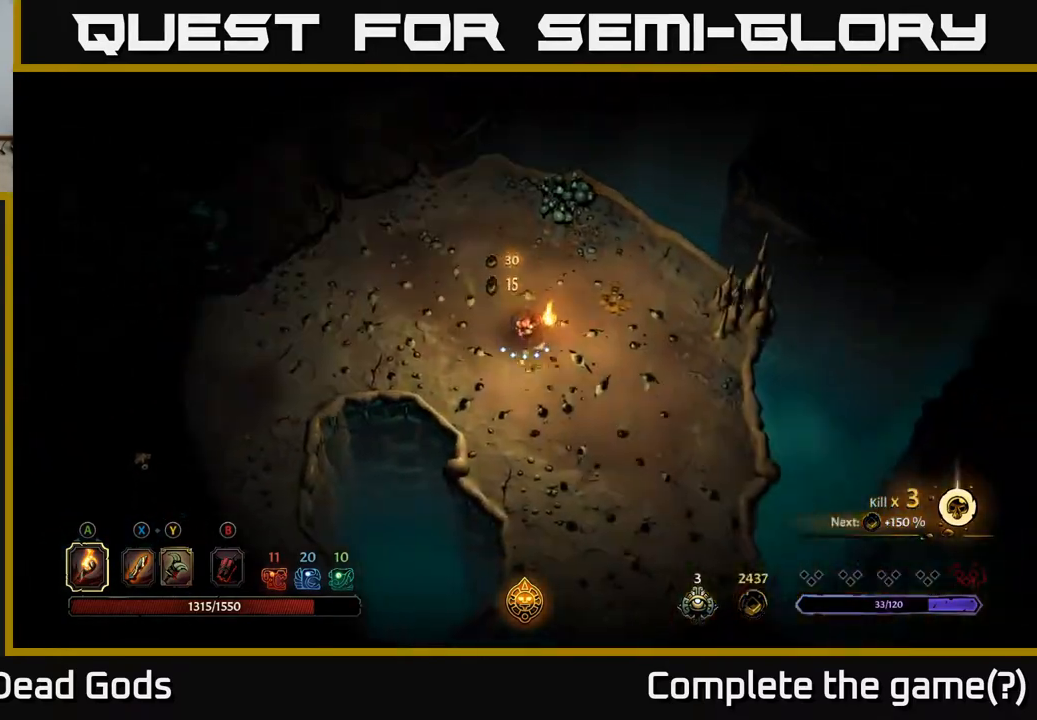
{"buttons": [], "left_stick": "down-right", "right_stick": "center", "events": [[33, "left_stick", "right"], [150, "left_stick", "up-right"], [417, "left_stick", "down-right"]]}
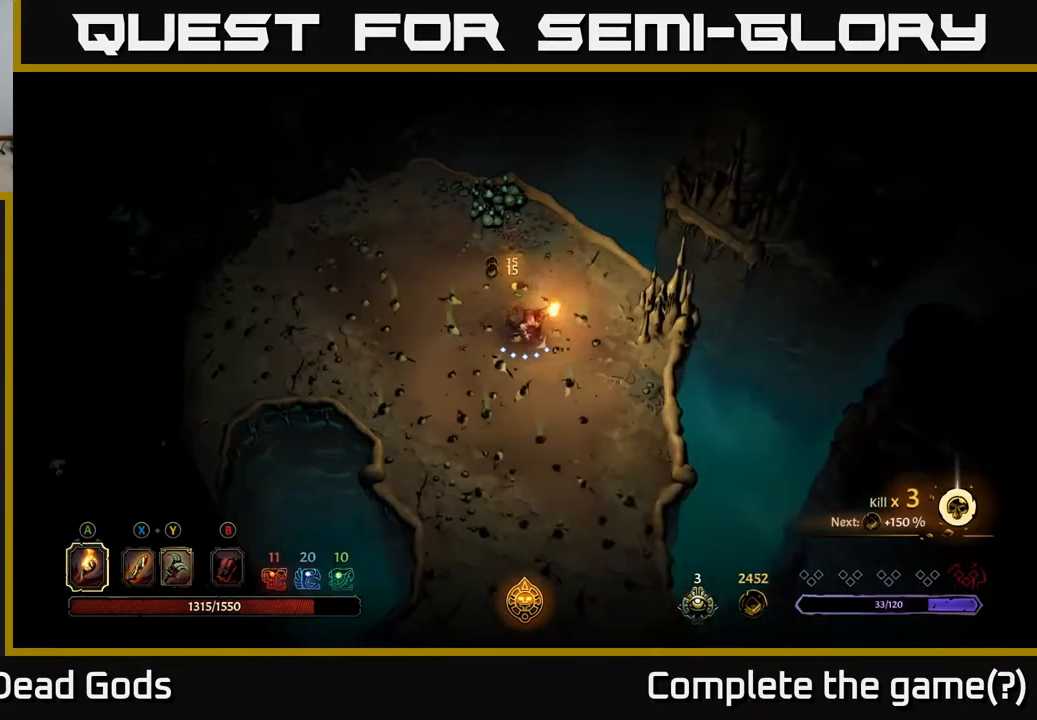
{"buttons": [], "left_stick": "down", "right_stick": "center", "events": [[33, "left_stick", "down"]]}
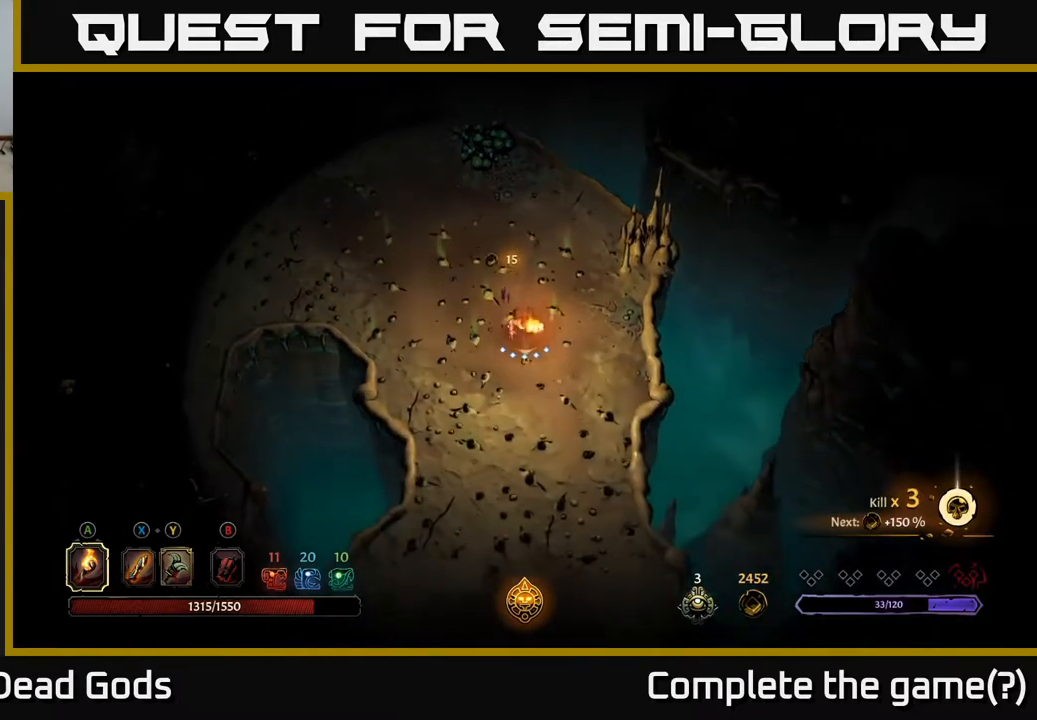
{"buttons": [], "left_stick": "down", "right_stick": "center", "events": []}
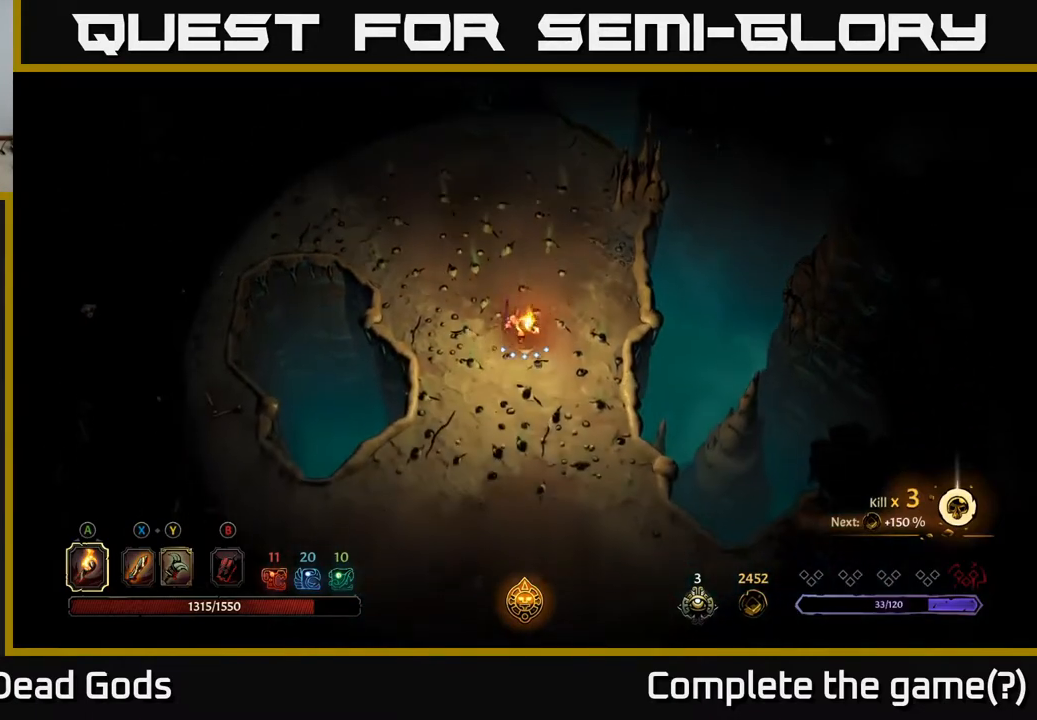
{"buttons": [], "left_stick": "down", "right_stick": "center", "events": [[50, "R2", "down"], [217, "R2", "up"], [317, "left_stick", "center"], [433, "left_stick", "down"]]}
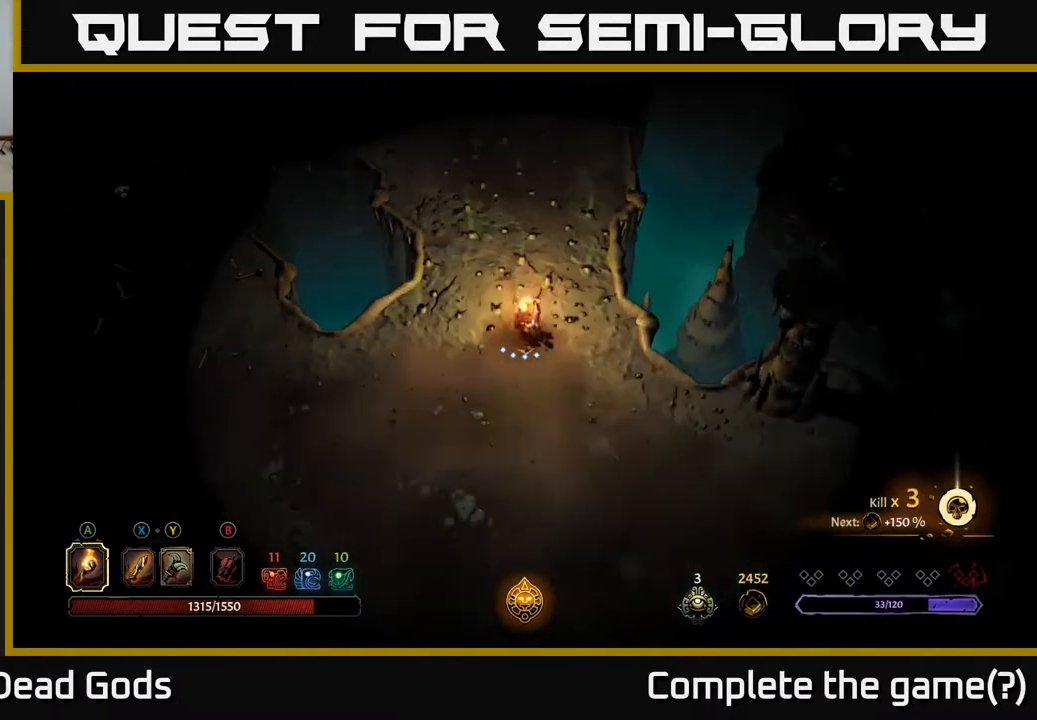
{"buttons": [], "left_stick": "down", "right_stick": "center", "events": []}
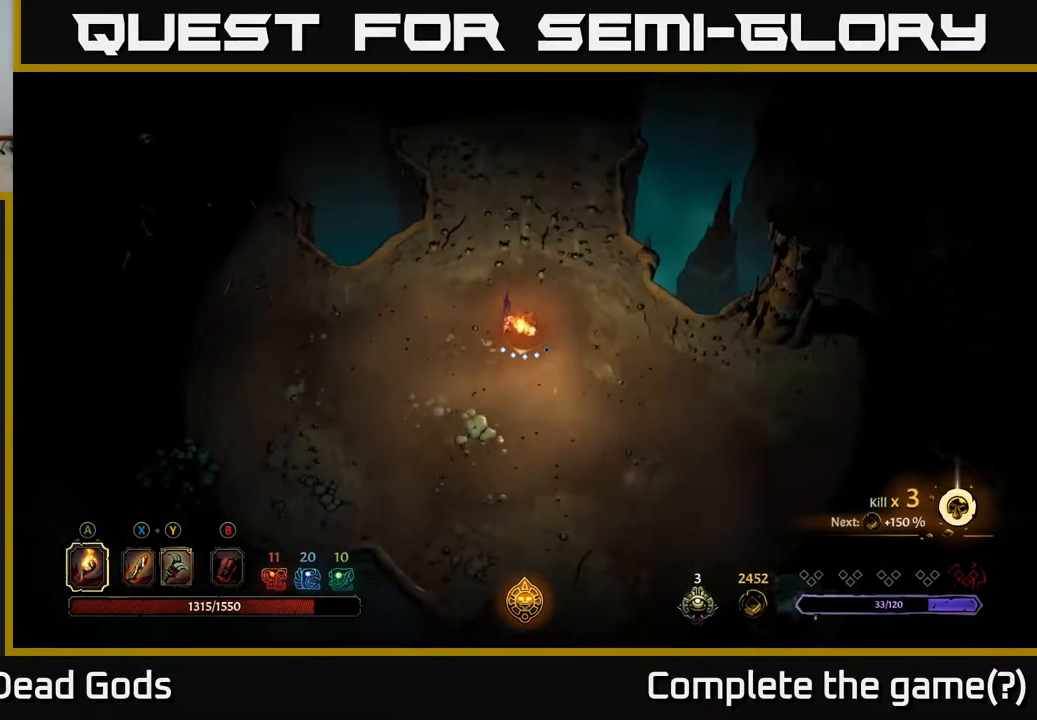
{"buttons": [], "left_stick": "down-right", "right_stick": "center", "events": [[500, "left_stick", "down-right"]]}
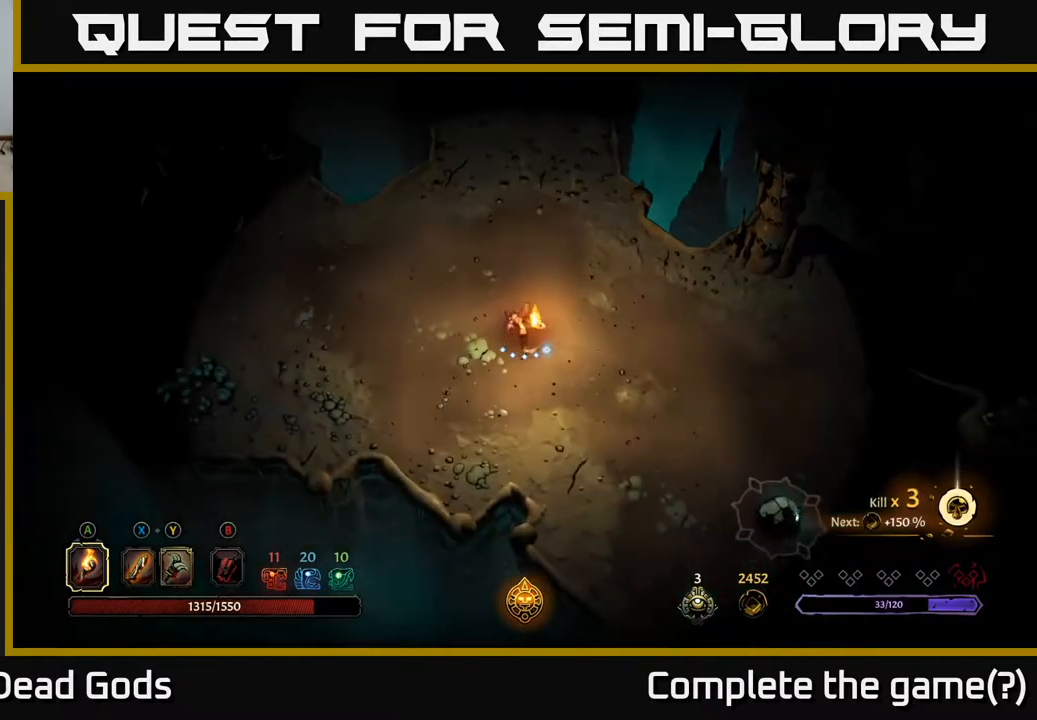
{"buttons": [], "left_stick": "down-right", "right_stick": "center", "events": []}
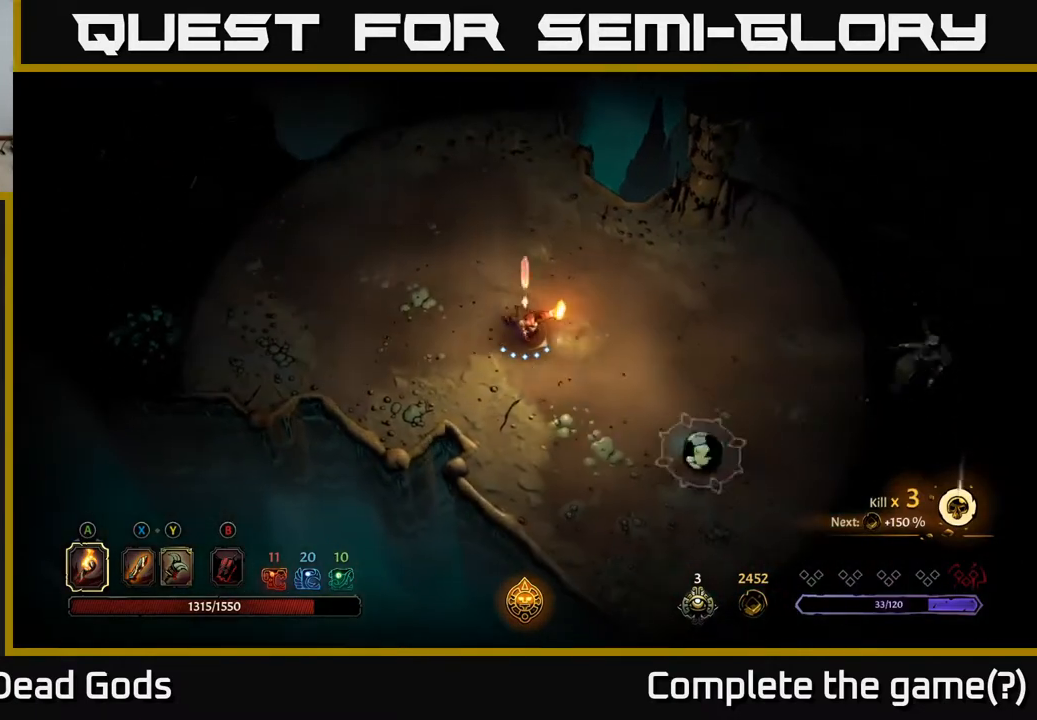
{"buttons": ["Y"], "left_stick": "down-right", "right_stick": "center", "events": [[100, "left_stick", "right"], [233, "left_stick", "down-right"], [300, "Y", "down"]]}
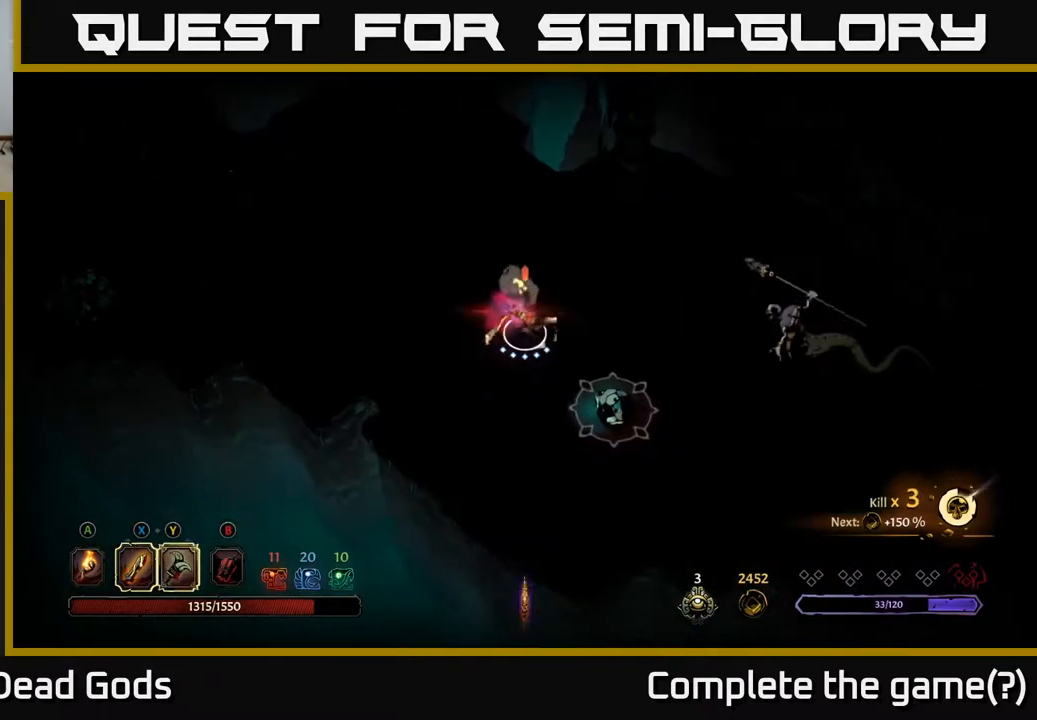
{"buttons": [], "left_stick": "down-right", "right_stick": "center", "events": [[450, "Y", "up"]]}
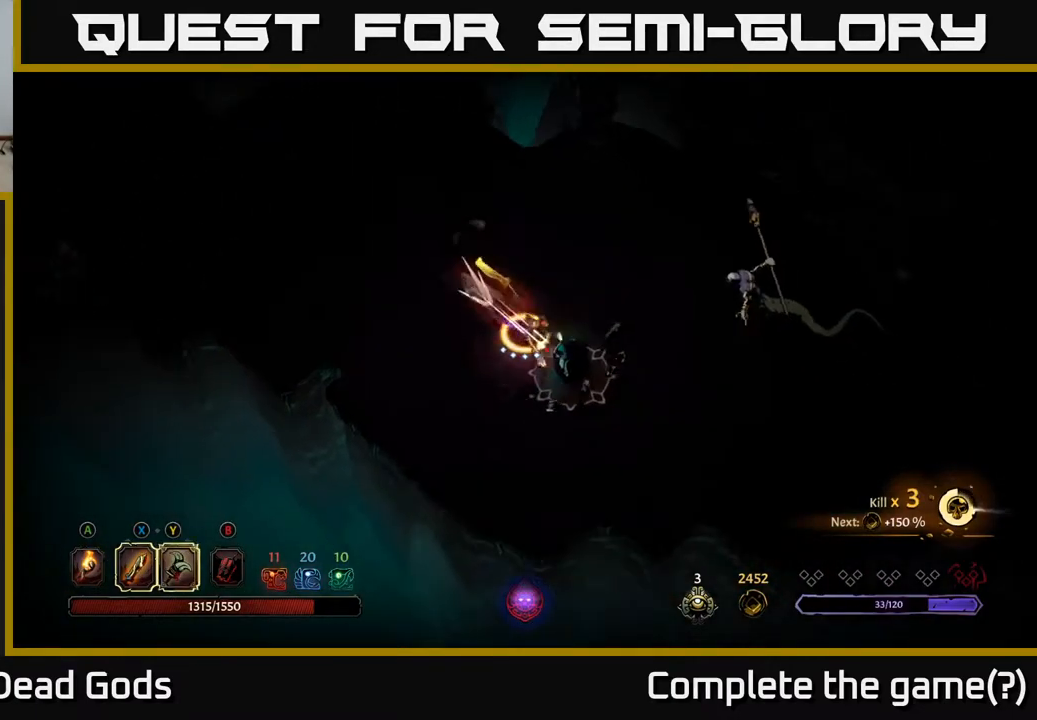
{"buttons": [], "left_stick": "center", "right_stick": "center", "events": [[250, "left_stick", "center"]]}
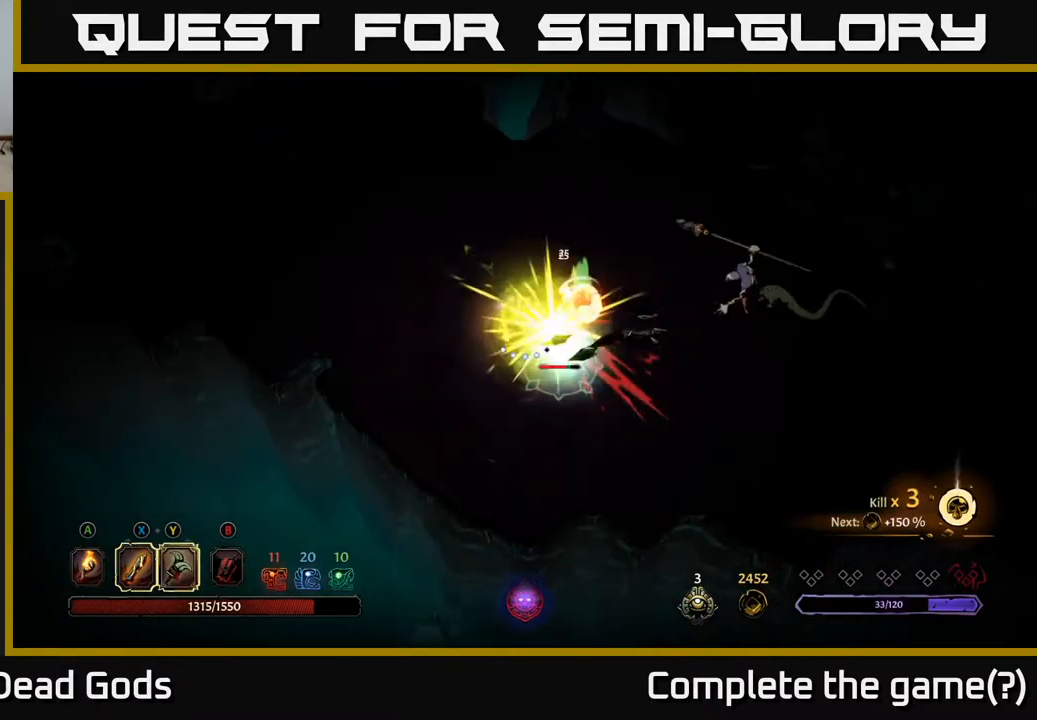
{"buttons": ["X"], "left_stick": "right", "right_stick": "center", "events": [[333, "left_stick", "right"], [350, "X", "down"]]}
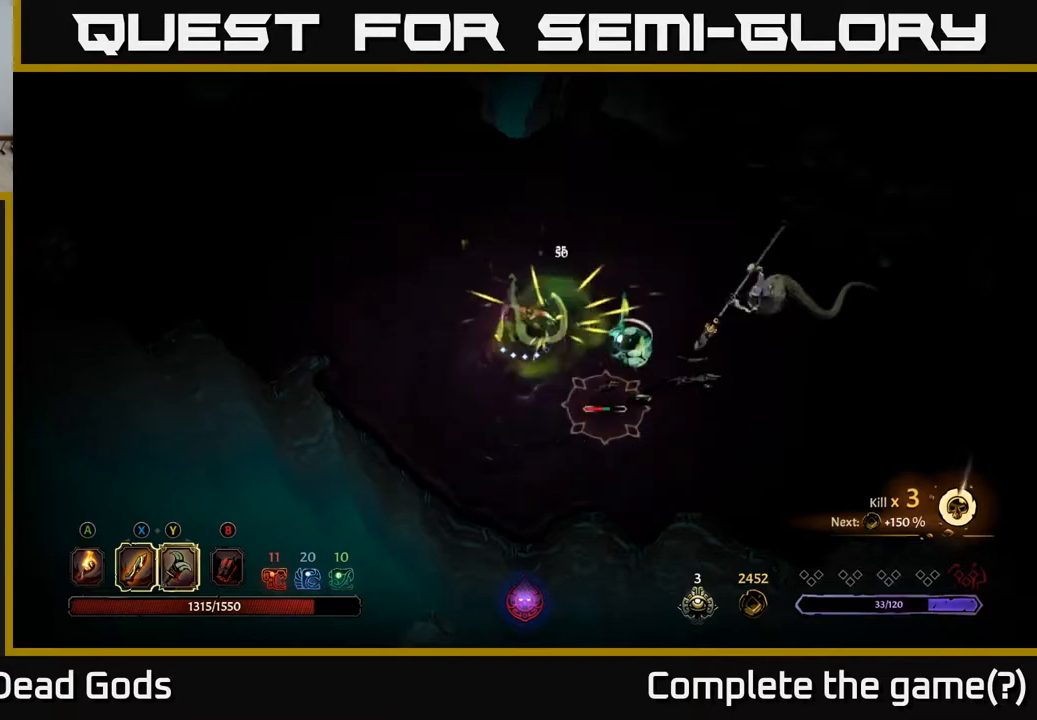
{"buttons": ["X"], "left_stick": "right", "right_stick": "center", "events": [[17, "X", "up"], [333, "X", "down"]]}
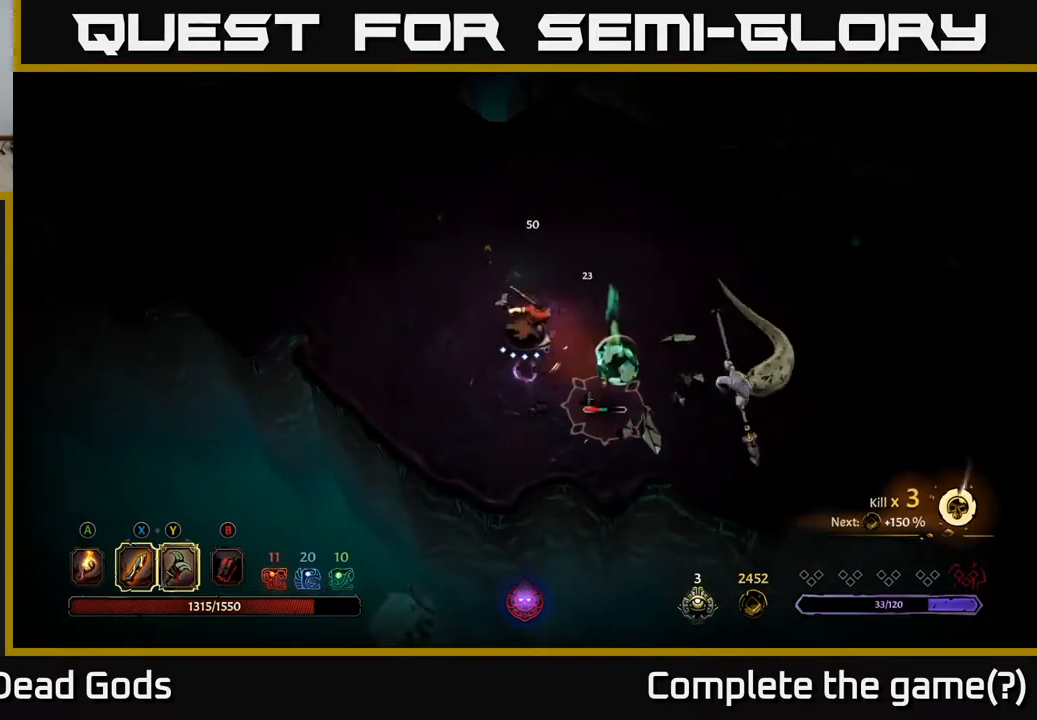
{"buttons": [], "left_stick": "right", "right_stick": "center", "events": [[33, "X", "up"], [200, "X", "down"], [450, "X", "up"]]}
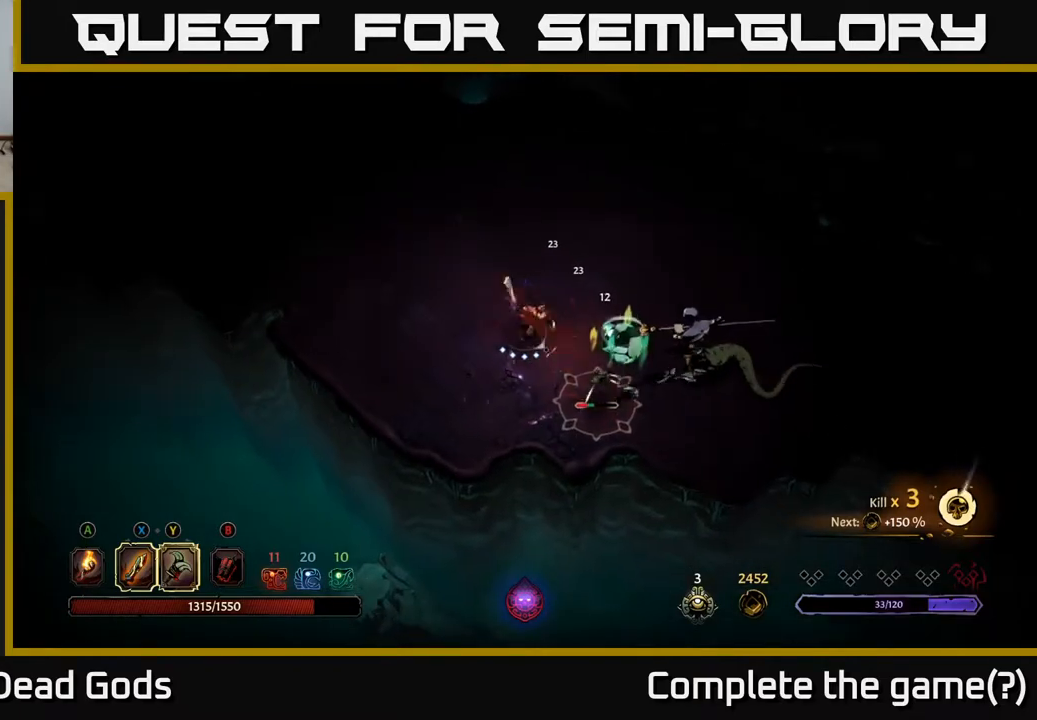
{"buttons": [], "left_stick": "right", "right_stick": "center", "events": [[200, "X", "down"], [400, "X", "up"]]}
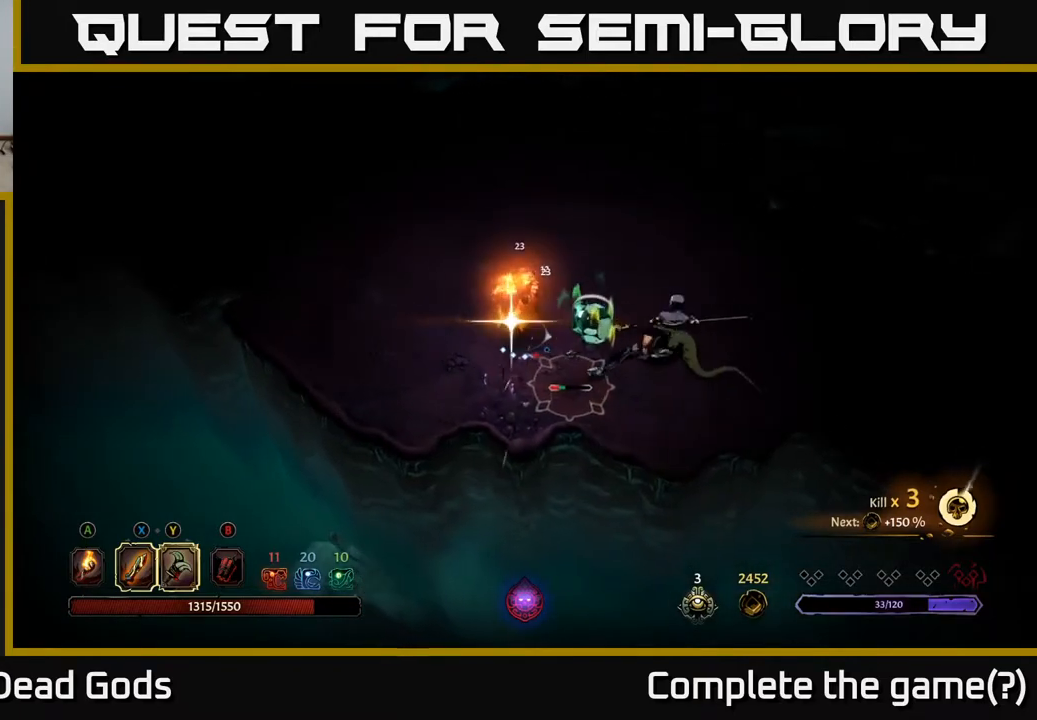
{"buttons": [], "left_stick": "center", "right_stick": "center", "events": [[433, "left_stick", "center"]]}
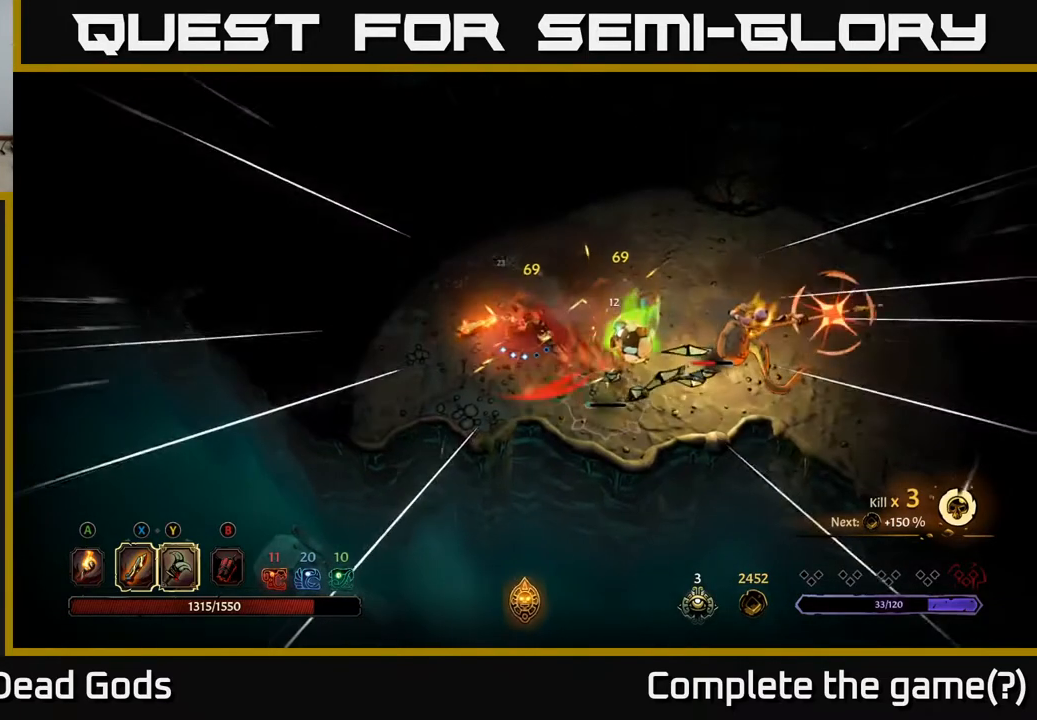
{"buttons": [], "left_stick": "up", "right_stick": "center", "events": [[17, "left_stick", "up"], [233, "R2", "down"], [400, "R2", "up"]]}
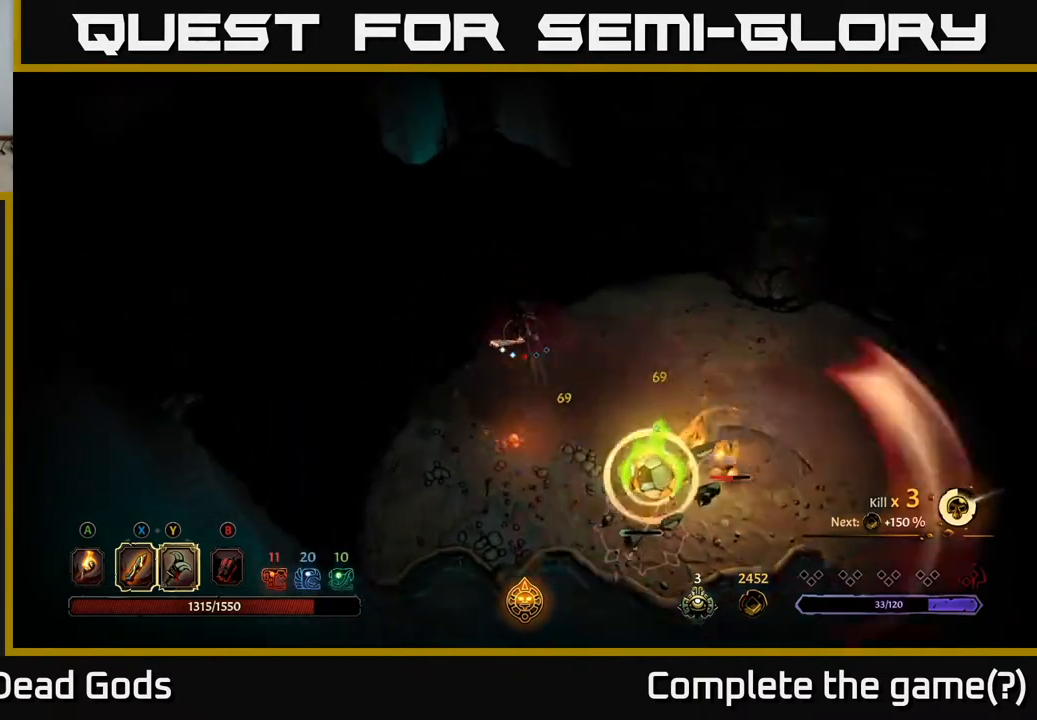
{"buttons": [], "left_stick": "center", "right_stick": "center", "events": [[150, "left_stick", "up-left"], [483, "left_stick", "center"]]}
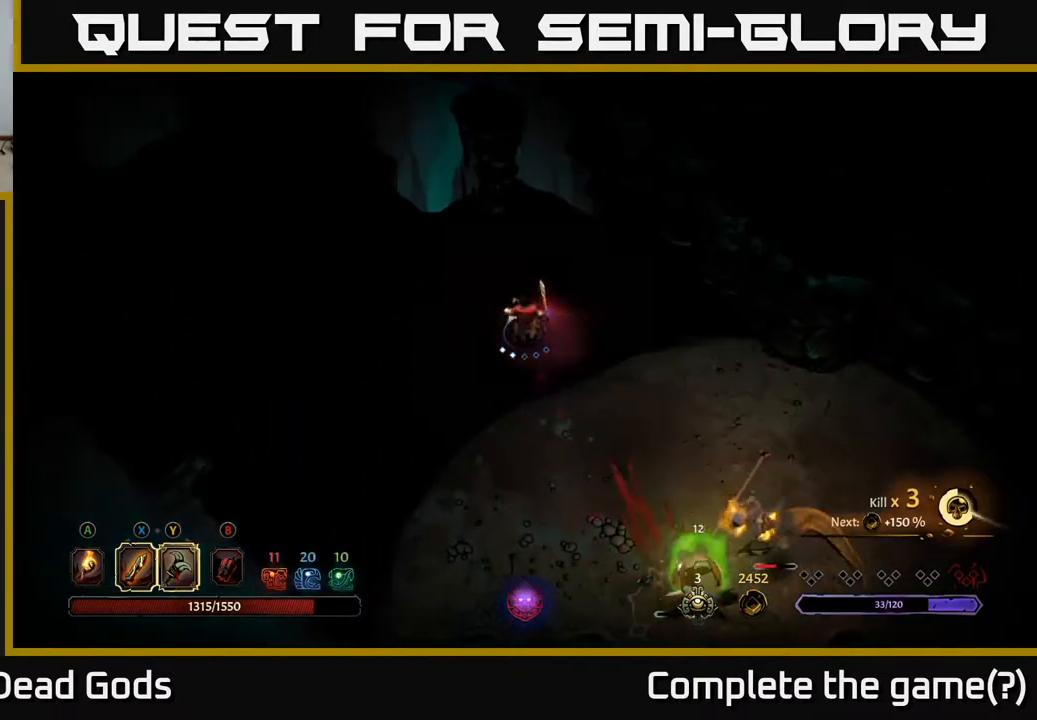
{"buttons": [], "left_stick": "right", "right_stick": "center", "events": [[33, "left_stick", "down-right"], [317, "left_stick", "up-right"], [450, "left_stick", "right"]]}
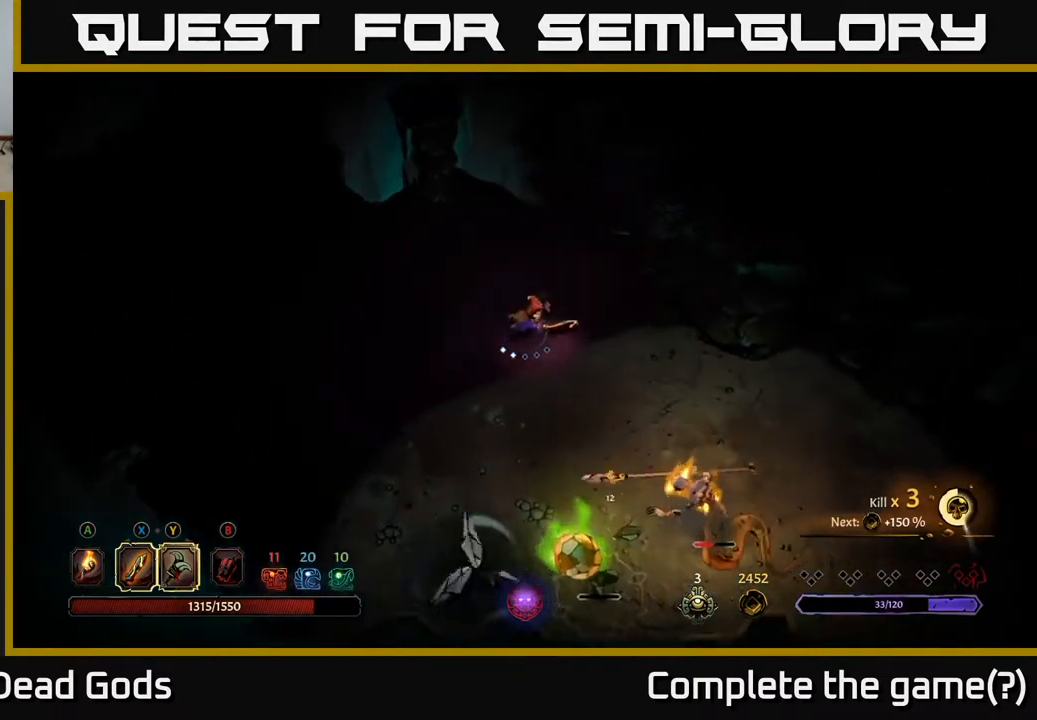
{"buttons": [], "left_stick": "down-right", "right_stick": "center", "events": [[267, "left_stick", "down-right"]]}
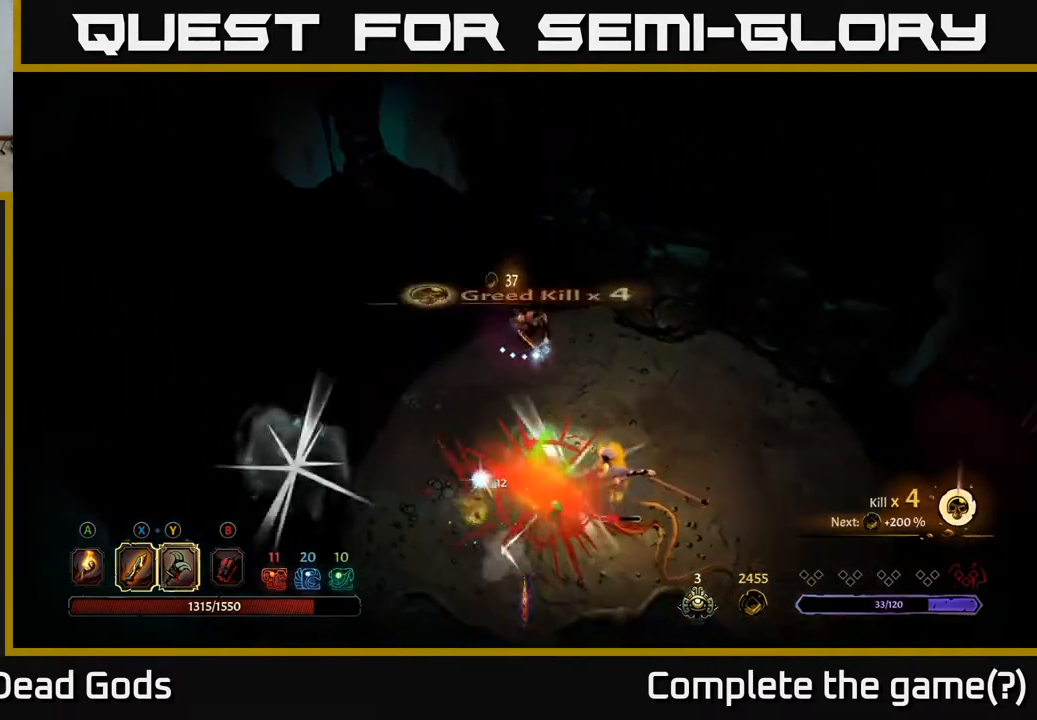
{"buttons": [], "left_stick": "left", "right_stick": "center", "events": [[17, "left_stick", "up-right"], [150, "left_stick", "up-left"], [217, "left_stick", "left"]]}
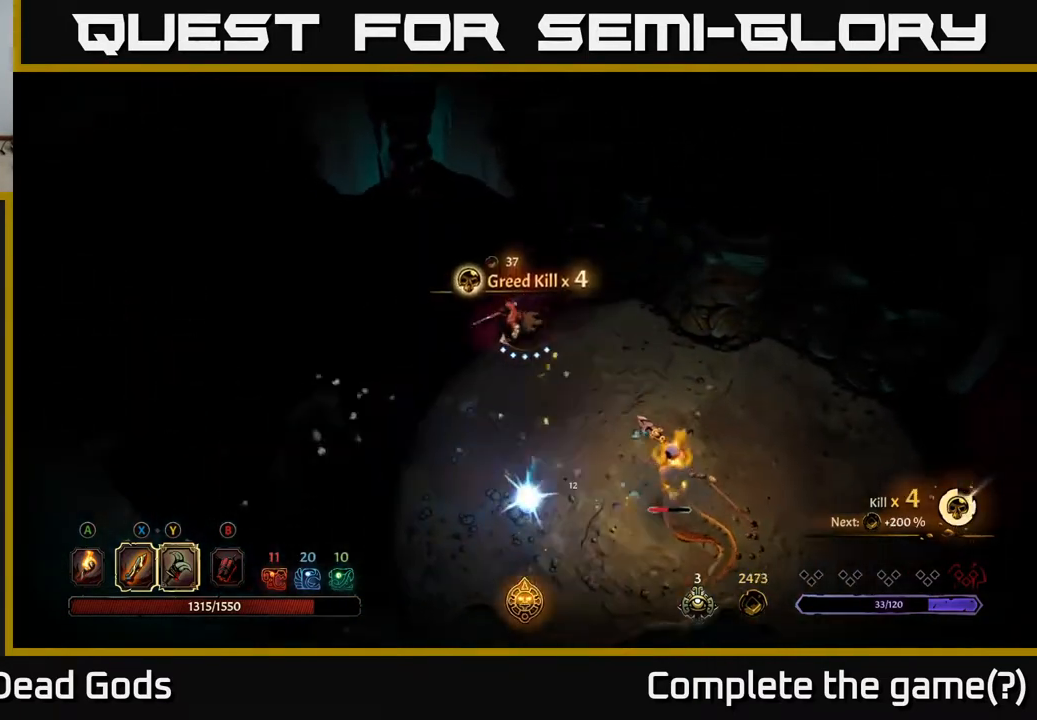
{"buttons": ["Y"], "left_stick": "down-right", "right_stick": "center", "events": [[83, "left_stick", "down"], [217, "left_stick", "down-right"], [283, "Y", "down"]]}
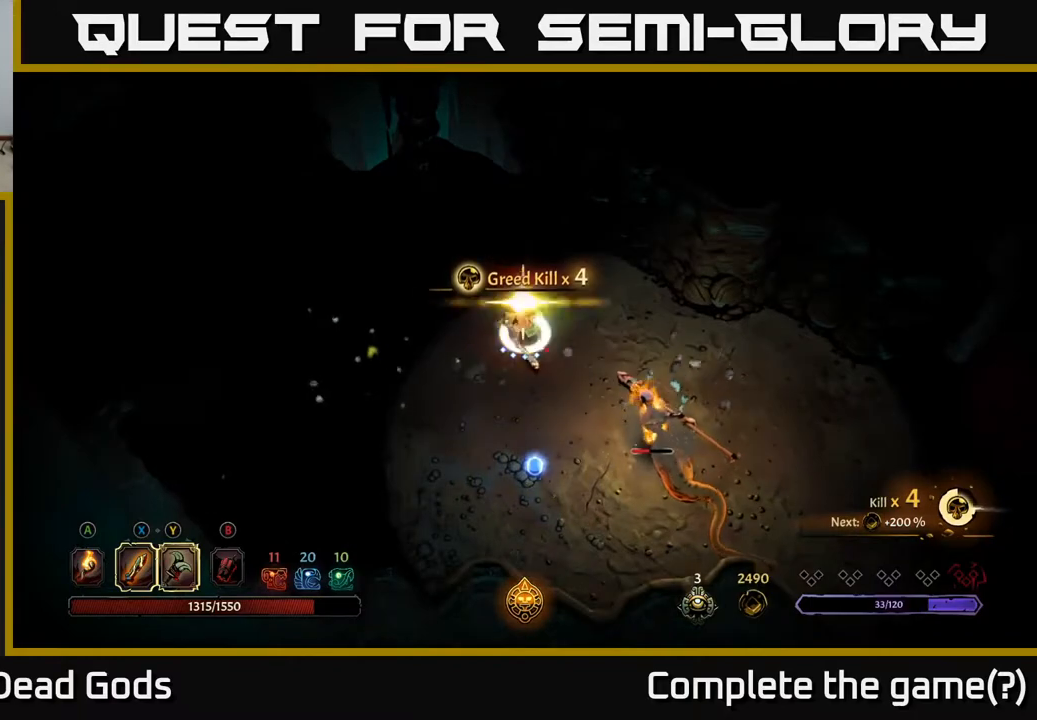
{"buttons": [], "left_stick": "center", "right_stick": "center", "events": [[150, "Y", "up"], [483, "left_stick", "center"]]}